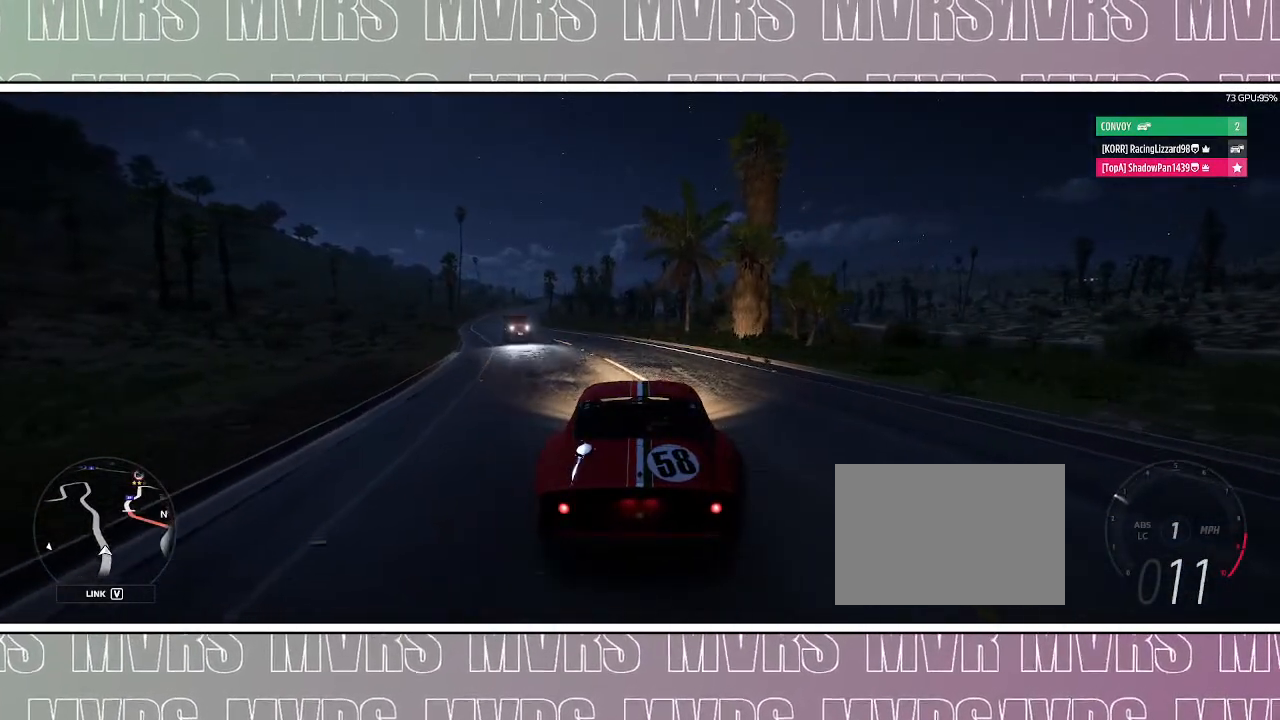
Gameplay with a controller (PlayStation layout); each line is a JSON object with the inputs held at the frame after it (dt_ms = milliseconds from this image to that frame). "events" lists button and stick changes between this image and that frame as [ms after this image, input, new state], when the widget could be followed in between. Not read: L2 SELECT.
{"dt_ms": 500, "buttons": ["DPAD_LEFT"], "left_stick": "center", "right_stick": "center", "events": []}
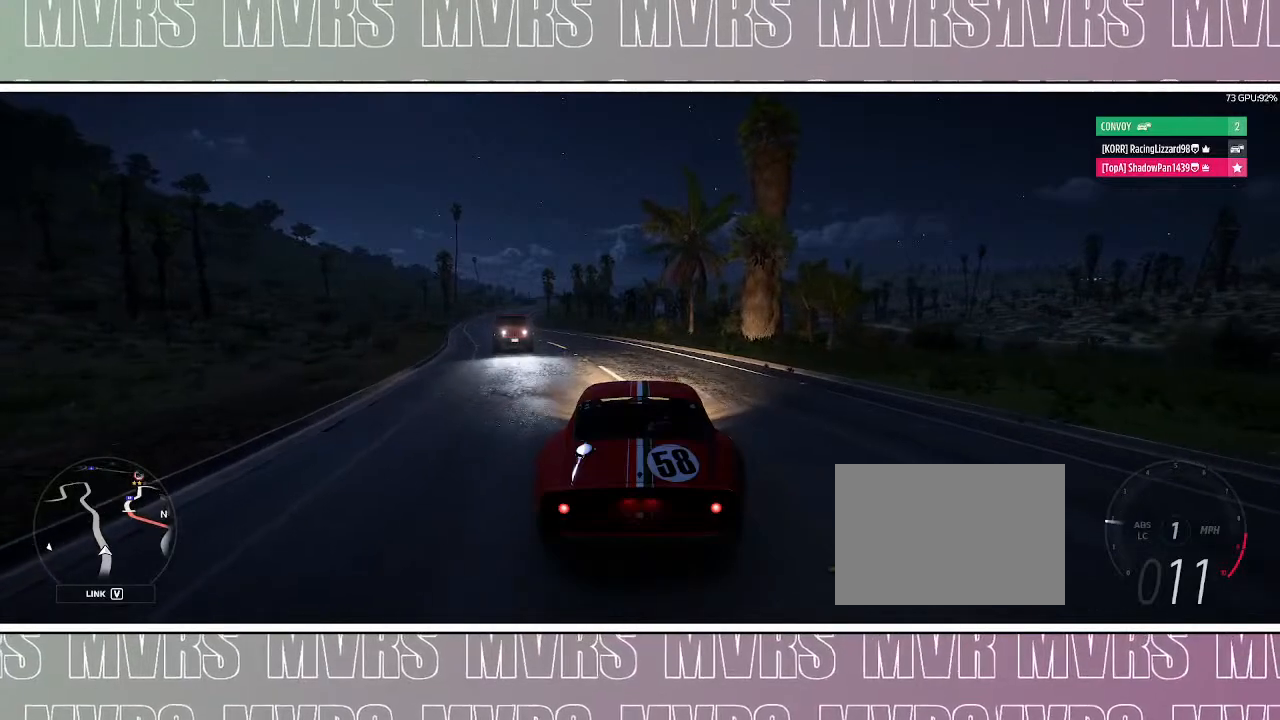
{"dt_ms": 500, "buttons": ["DPAD_LEFT"], "left_stick": "center", "right_stick": "center", "events": []}
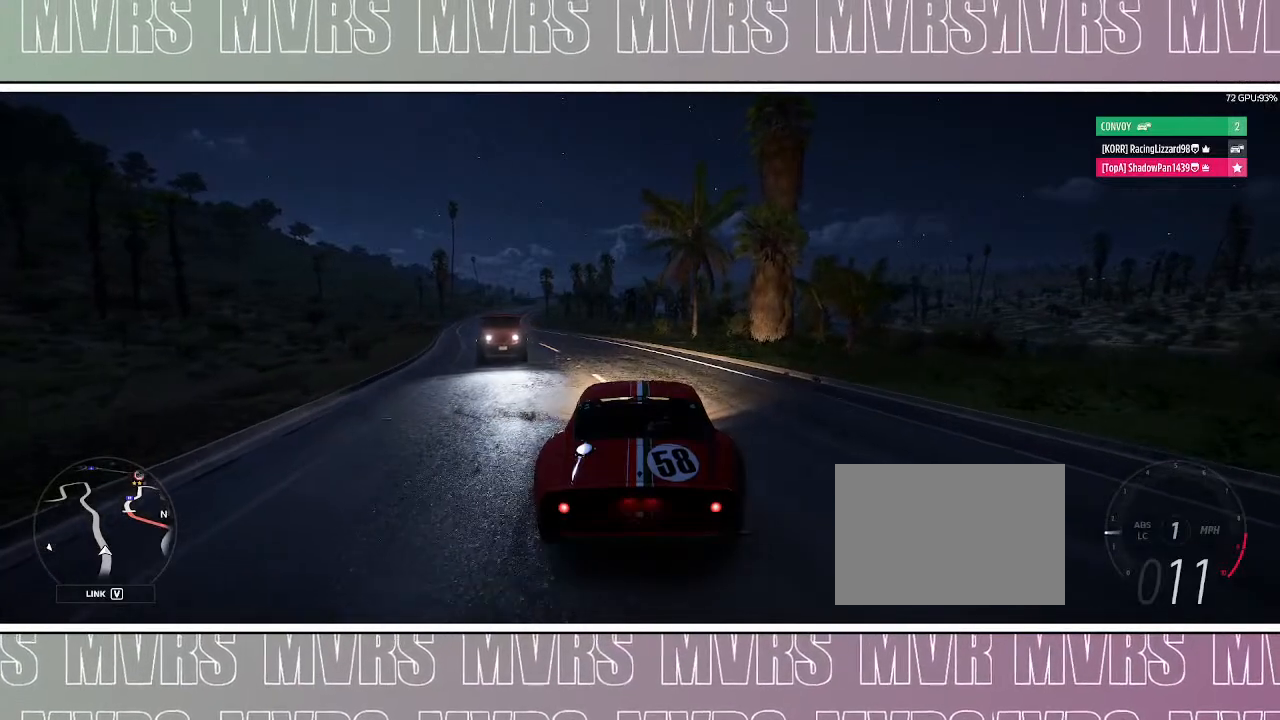
{"dt_ms": 500, "buttons": ["DPAD_LEFT"], "left_stick": "center", "right_stick": "center", "events": []}
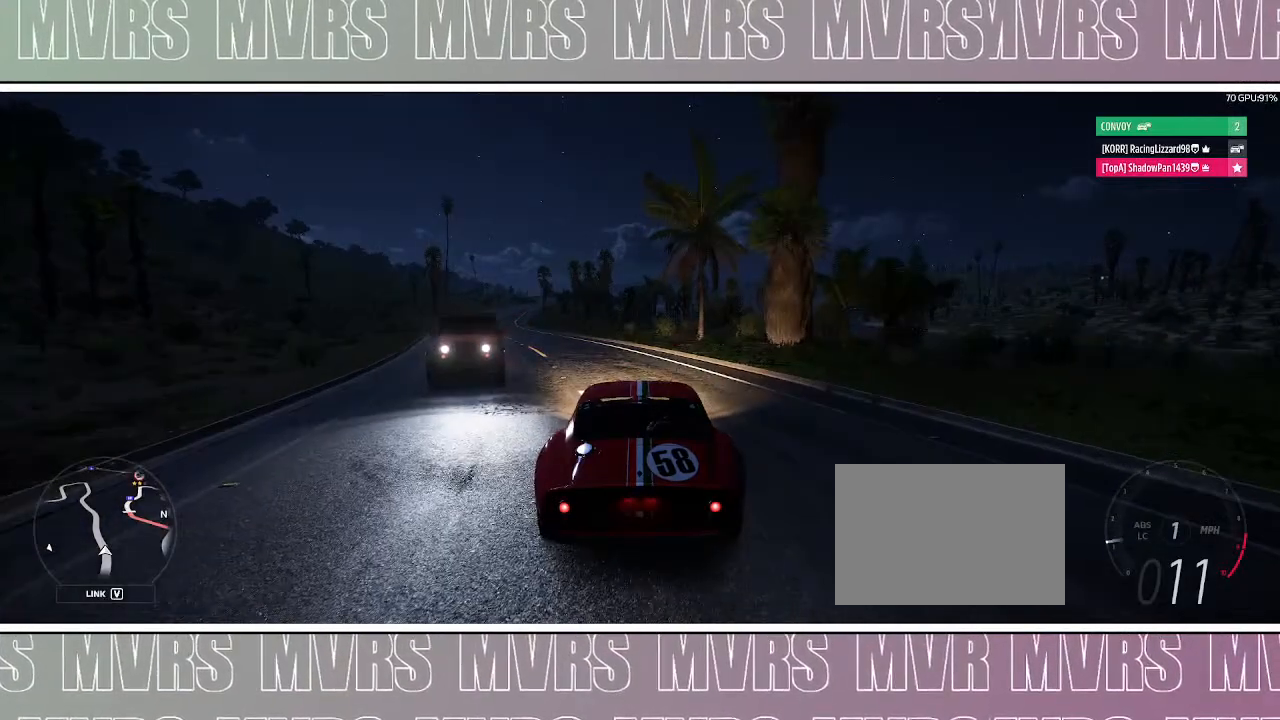
{"dt_ms": 500, "buttons": ["DPAD_LEFT"], "left_stick": "center", "right_stick": "center", "events": []}
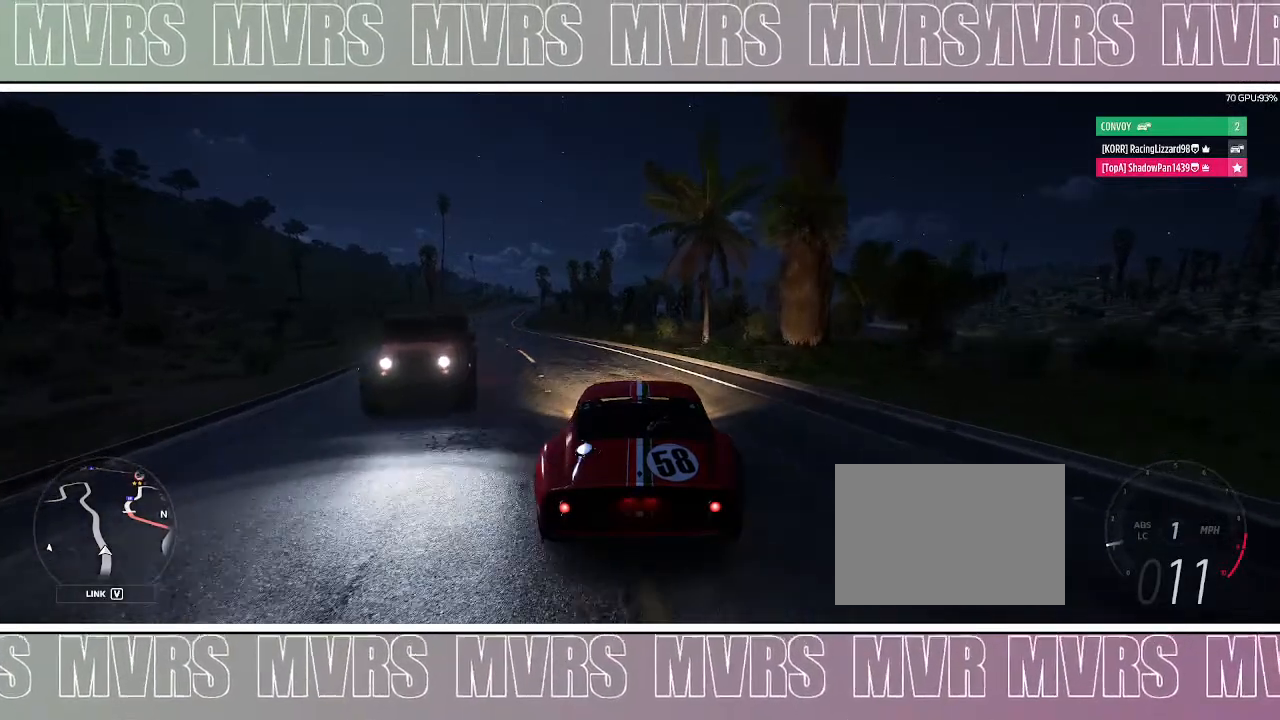
{"dt_ms": 1000, "buttons": ["DPAD_LEFT"], "left_stick": "down-left", "right_stick": "center", "events": [[417, "left_stick", "left"], [683, "left_stick", "down-left"]]}
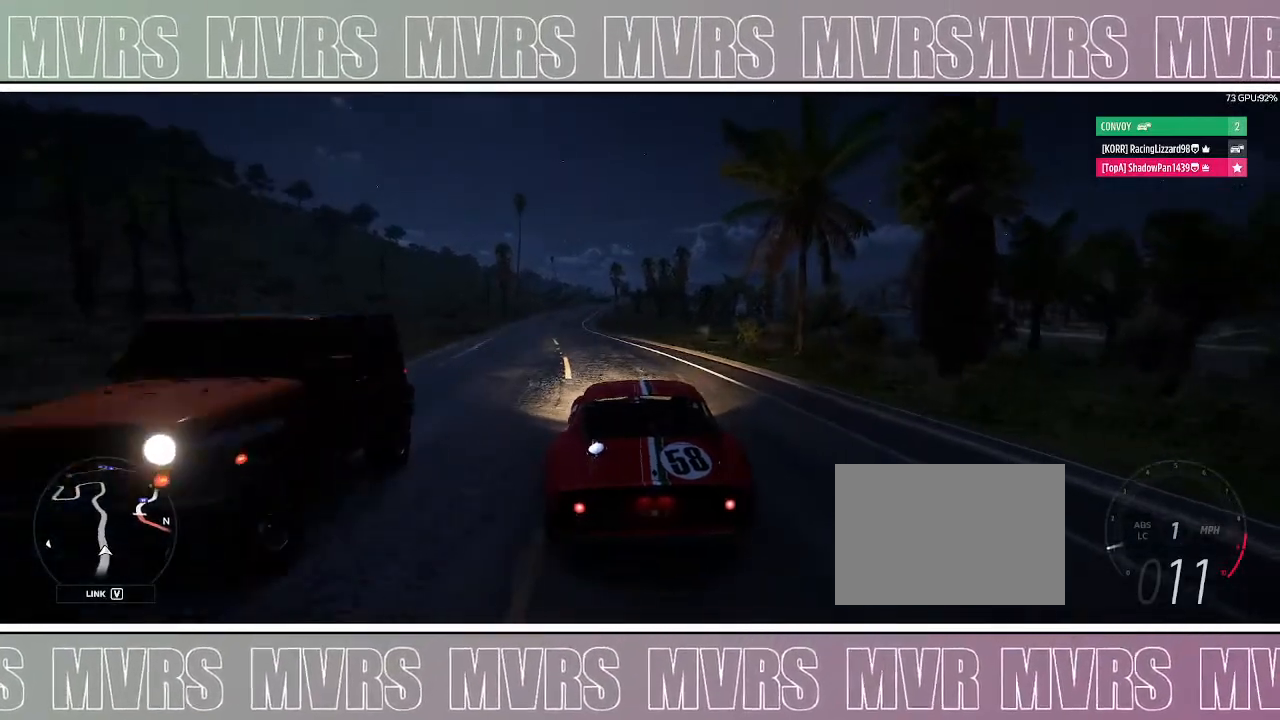
{"dt_ms": 500, "buttons": ["DPAD_LEFT"], "left_stick": "center", "right_stick": "center", "events": [[200, "left_stick", "center"]]}
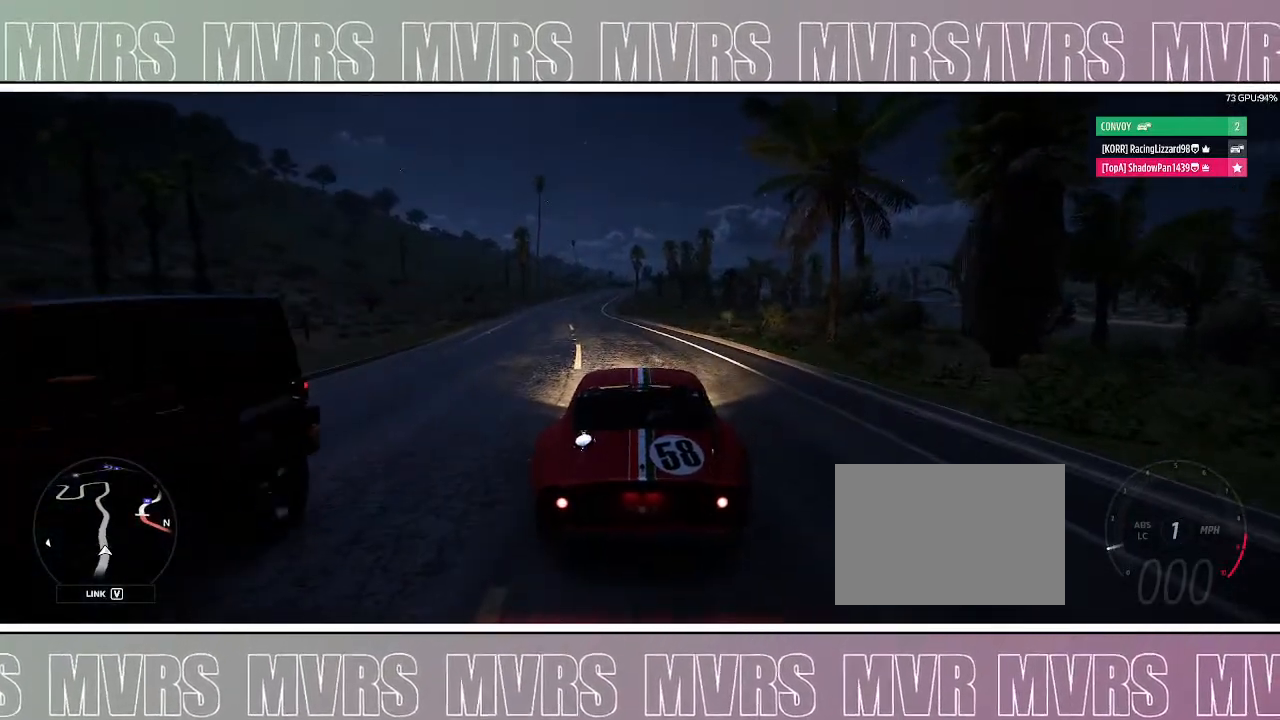
{"dt_ms": 500, "buttons": ["DPAD_LEFT"], "left_stick": "center", "right_stick": "center", "events": []}
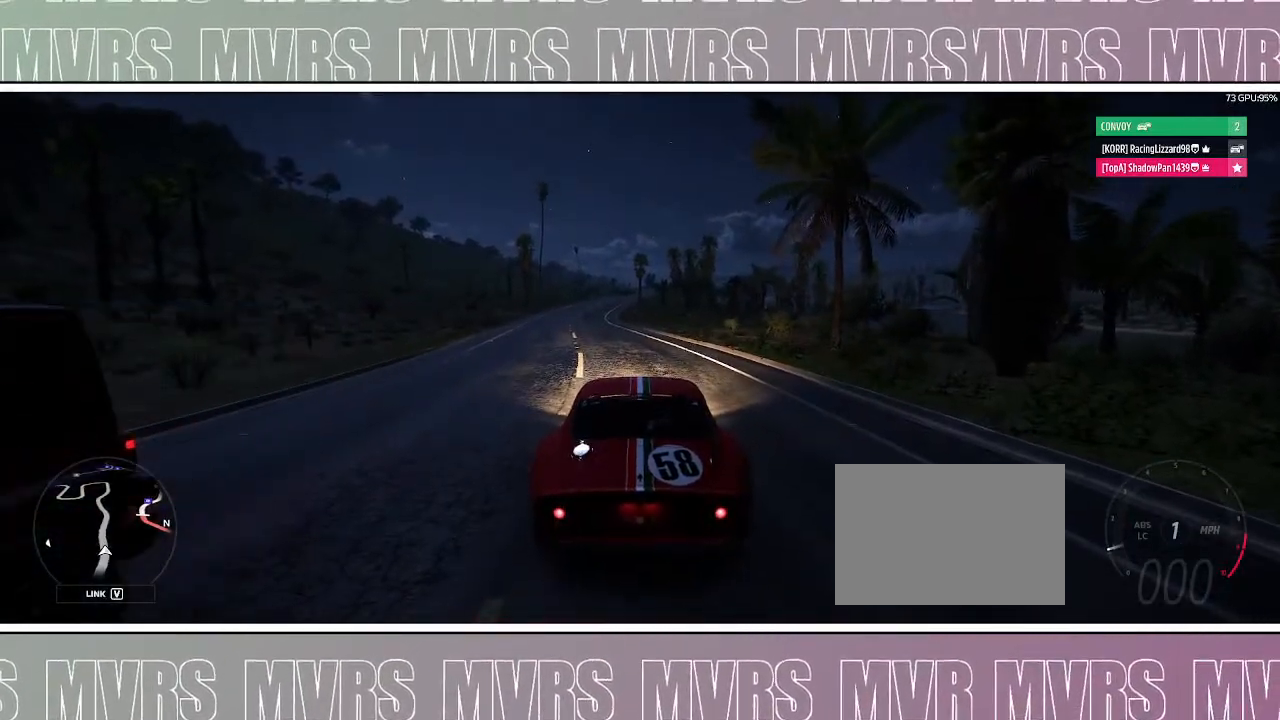
{"dt_ms": 500, "buttons": [], "left_stick": "center", "right_stick": "center", "events": [[33, "DPAD_LEFT", "up"]]}
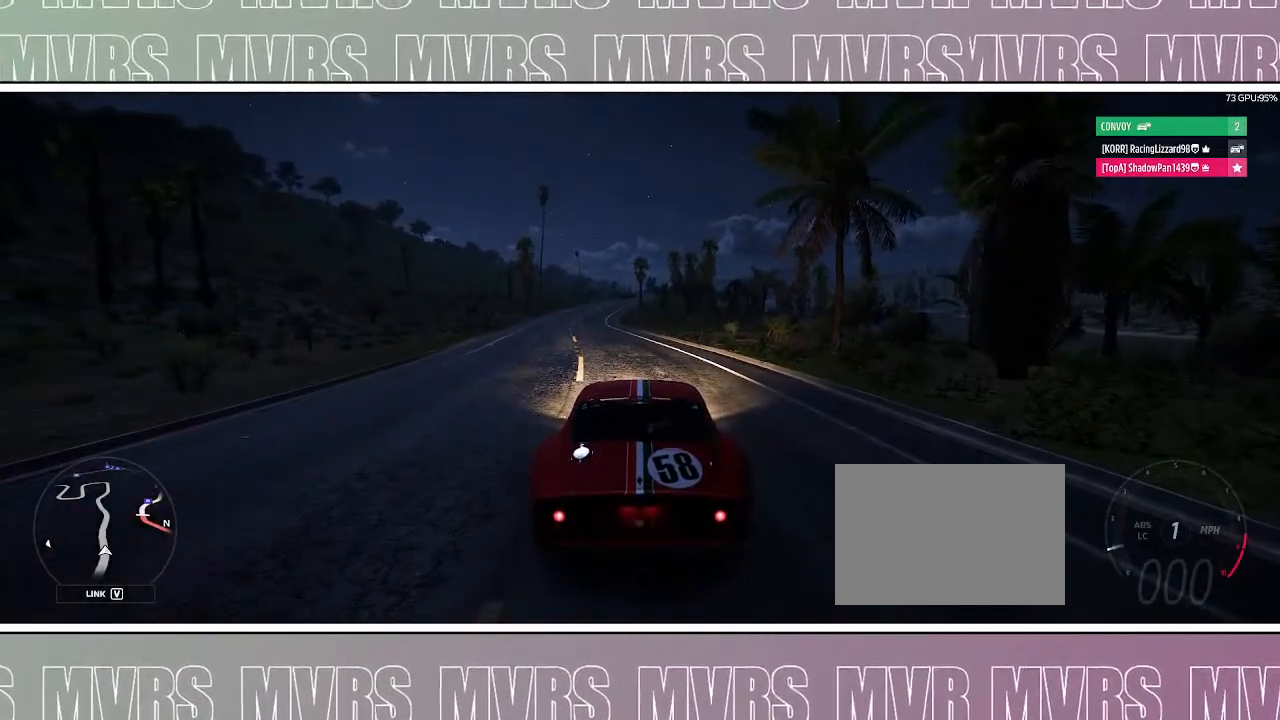
{"dt_ms": 1000, "buttons": ["DPAD_LEFT"], "left_stick": "center", "right_stick": "down-left", "events": [[500, "right_stick", "left"], [567, "right_stick", "down-left"], [850, "DPAD_LEFT", "down"]]}
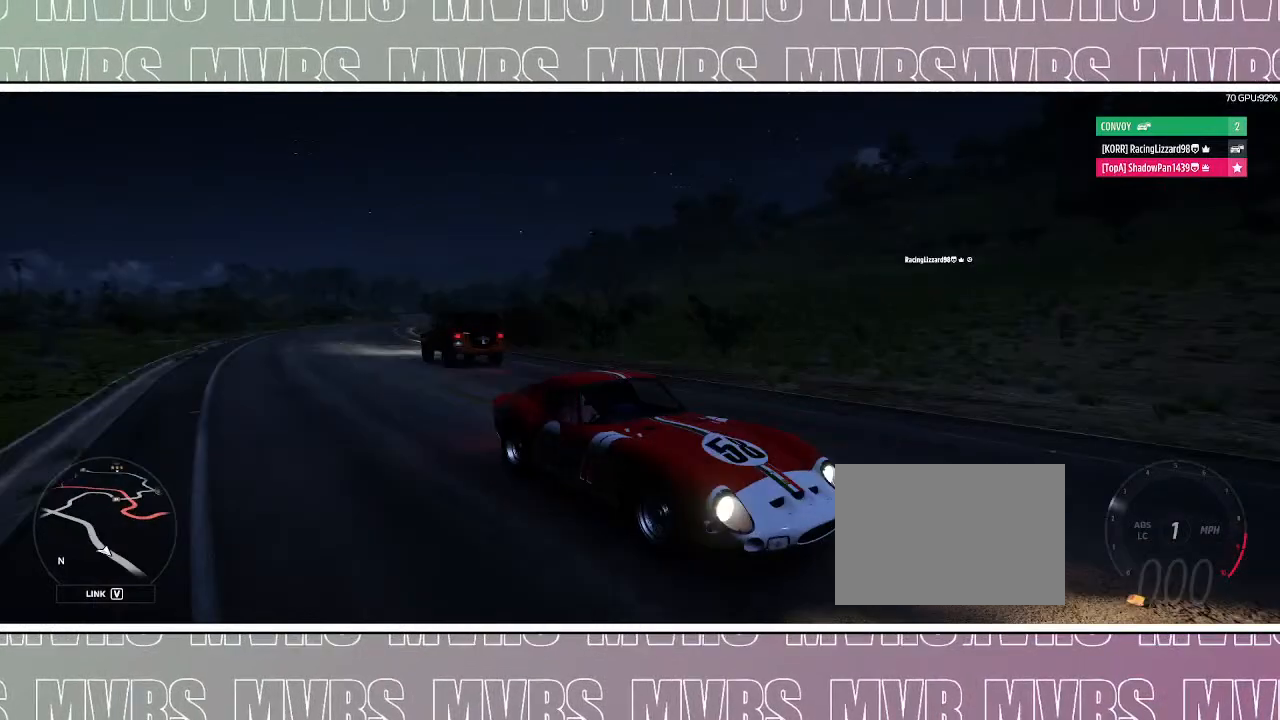
{"dt_ms": 500, "buttons": ["R2", "DPAD_LEFT"], "left_stick": "center", "right_stick": "down-left", "events": [[67, "R2", "down"]]}
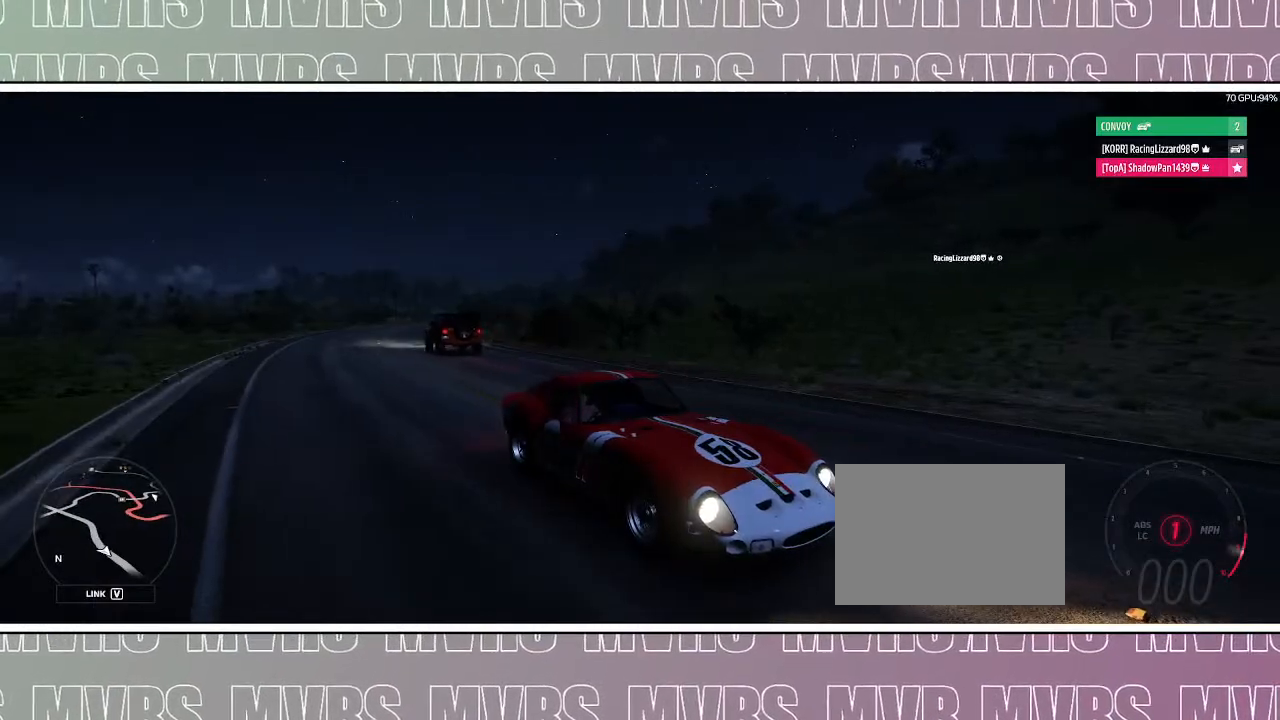
{"dt_ms": 500, "buttons": ["R2", "DPAD_LEFT"], "left_stick": "center", "right_stick": "down-left", "events": [[300, "DPAD_LEFT", "up"], [417, "DPAD_LEFT", "down"]]}
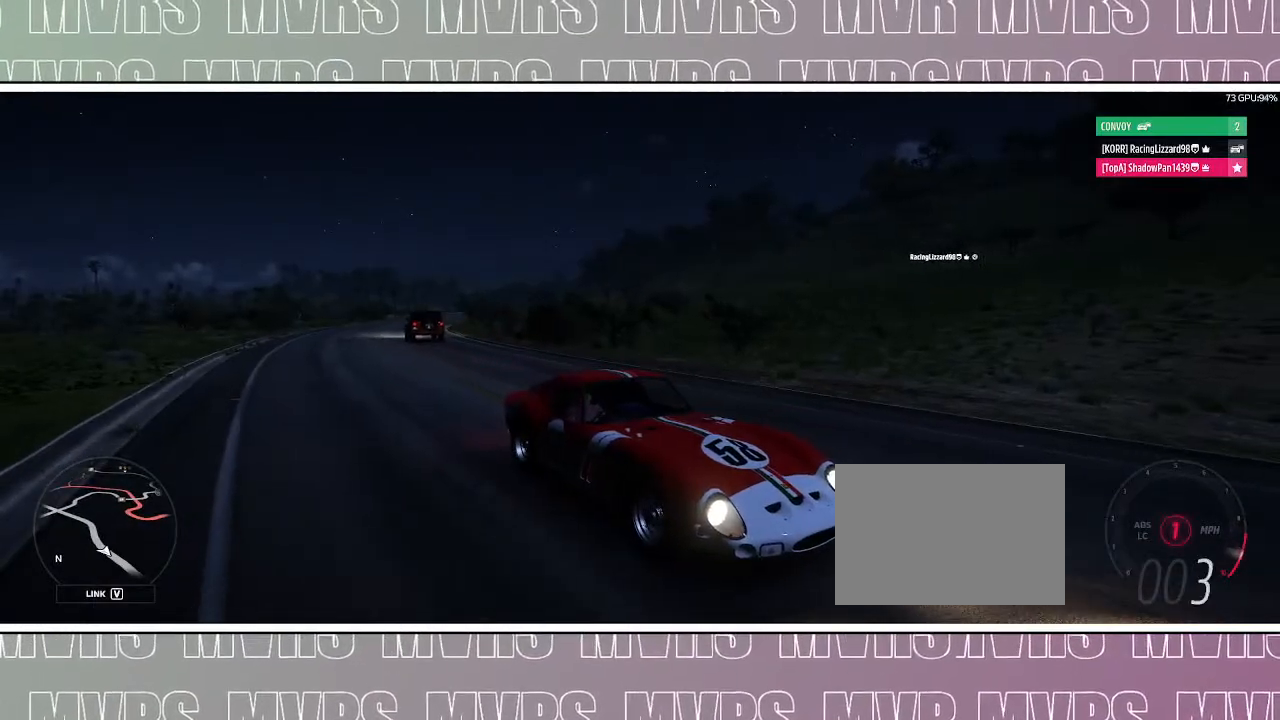
{"dt_ms": 500, "buttons": ["R2", "DPAD_LEFT"], "left_stick": "center", "right_stick": "down-left", "events": []}
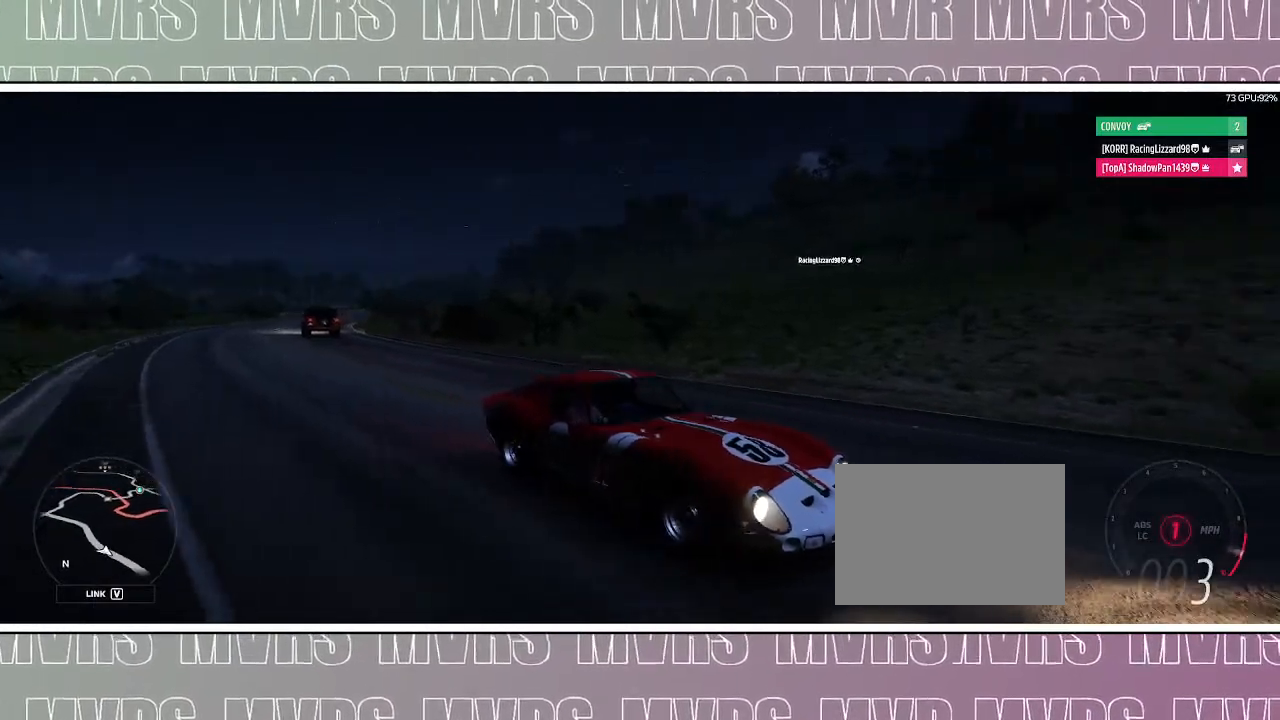
{"dt_ms": 500, "buttons": ["R2", "DPAD_LEFT"], "left_stick": "center", "right_stick": "down-left", "events": []}
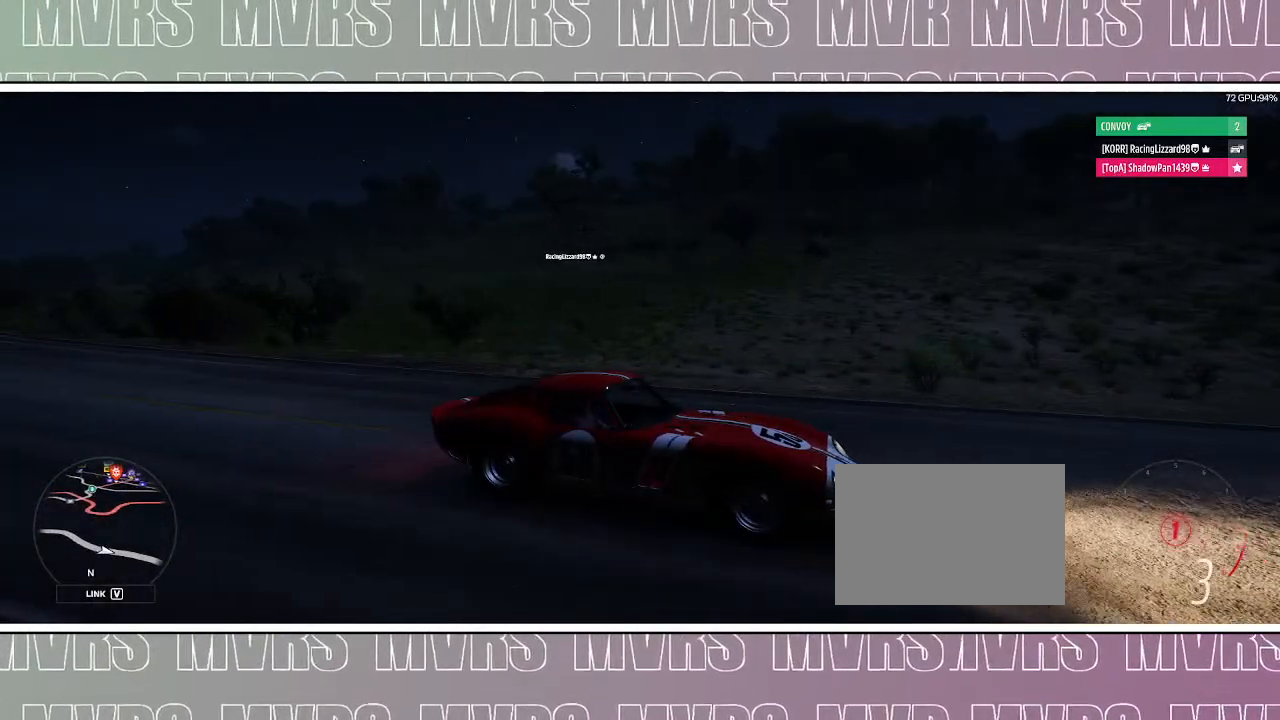
{"dt_ms": 500, "buttons": ["R2", "DPAD_LEFT"], "left_stick": "center", "right_stick": "down-left", "events": []}
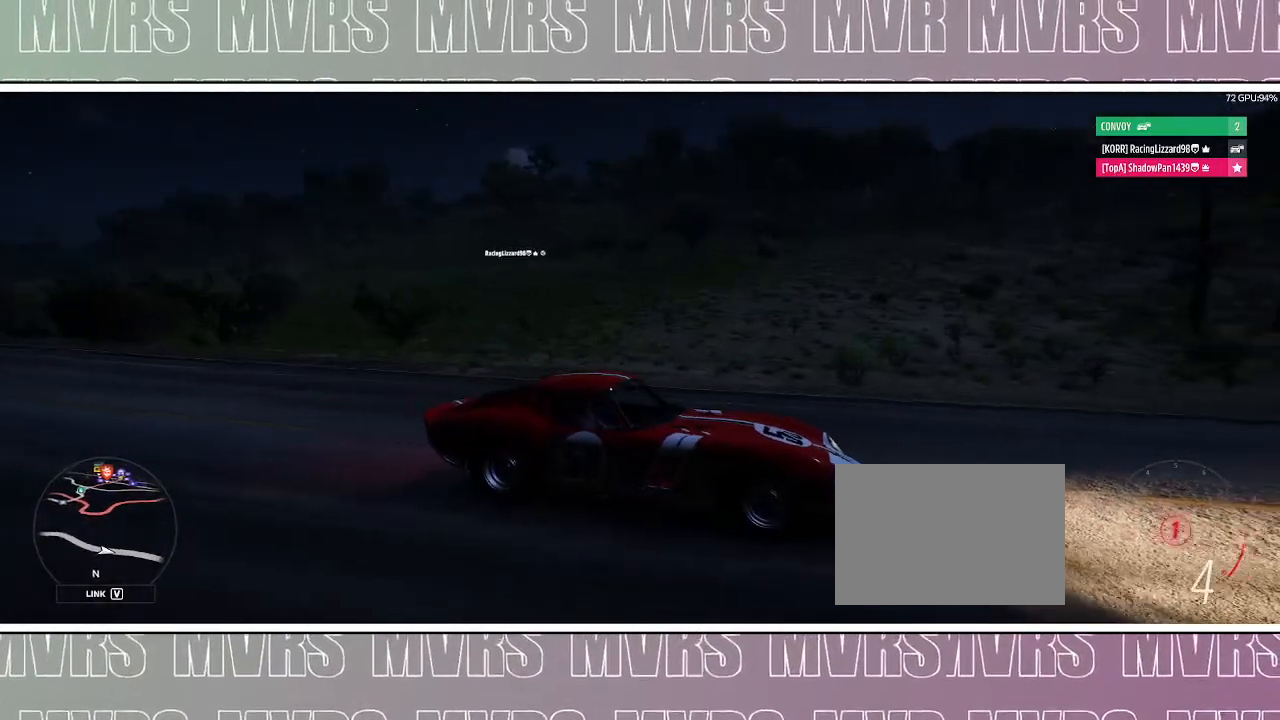
{"dt_ms": 500, "buttons": ["R2"], "left_stick": "center", "right_stick": "left", "events": [[67, "right_stick", "left"], [467, "DPAD_LEFT", "up"]]}
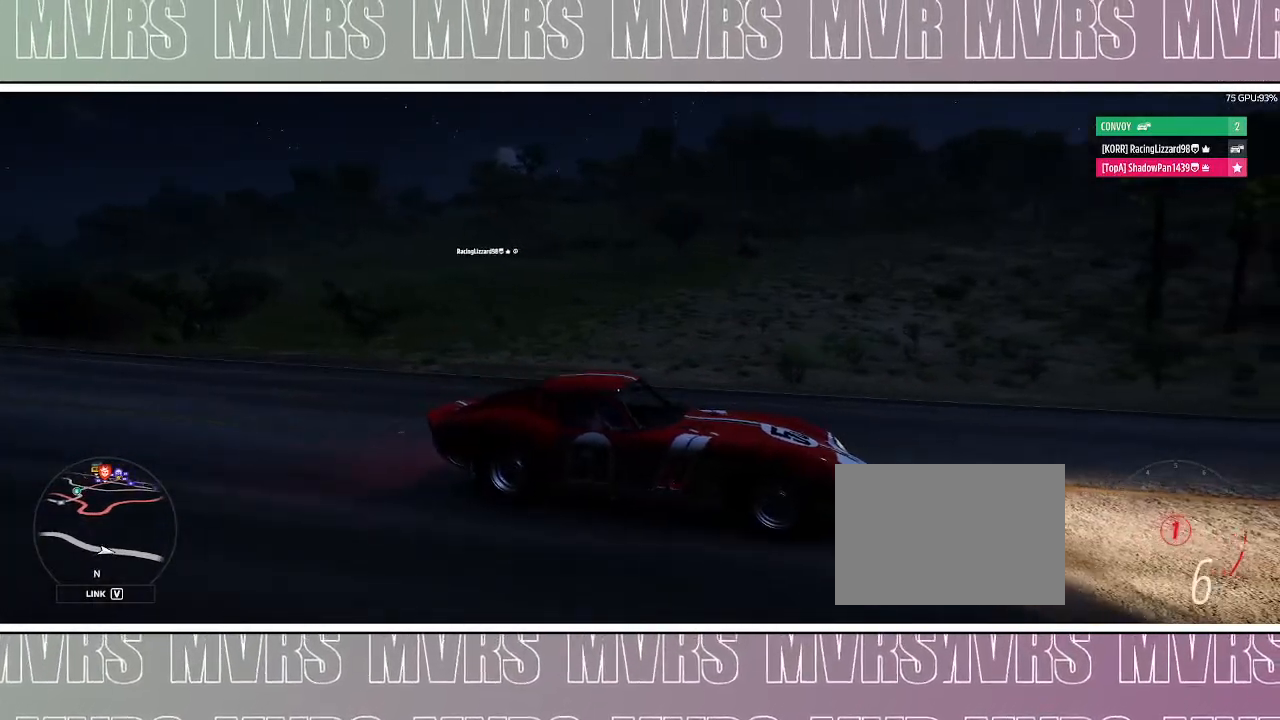
{"dt_ms": 500, "buttons": ["R2", "DPAD_LEFT"], "left_stick": "center", "right_stick": "left", "events": [[67, "DPAD_LEFT", "down"]]}
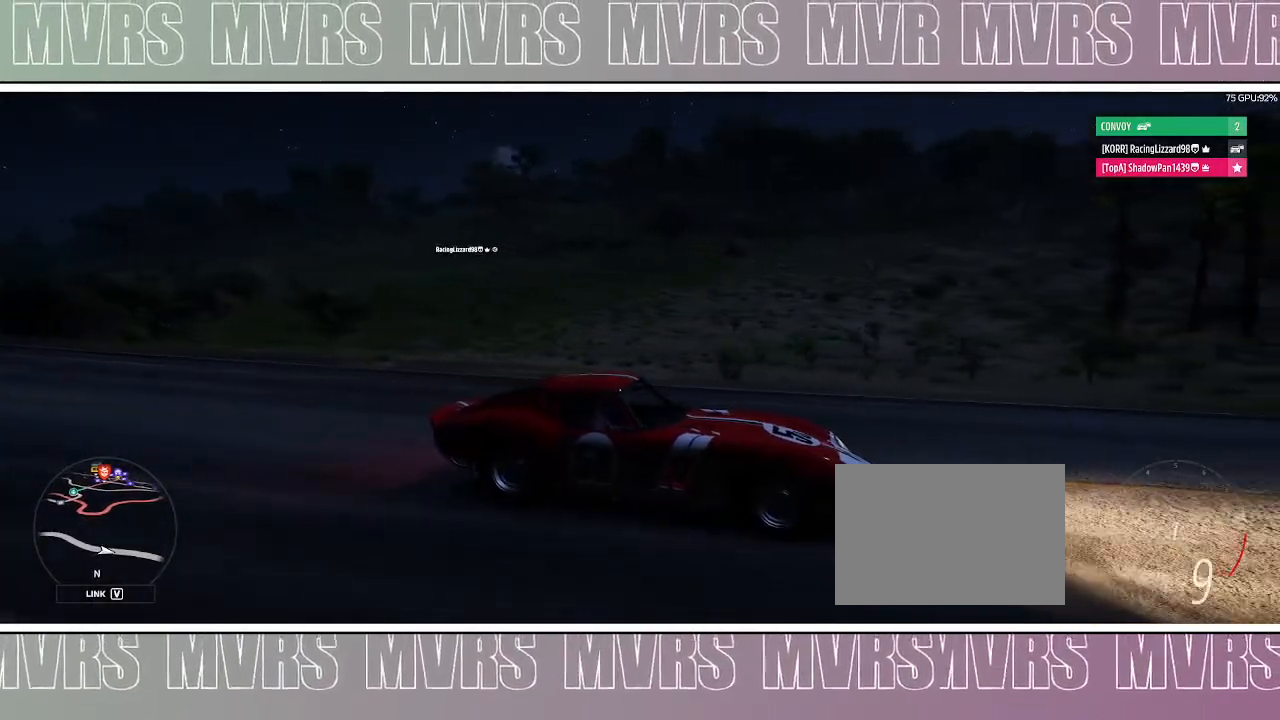
{"dt_ms": 500, "buttons": ["R2", "DPAD_LEFT"], "left_stick": "center", "right_stick": "left", "events": [[167, "DPAD_LEFT", "up"], [283, "DPAD_LEFT", "down"]]}
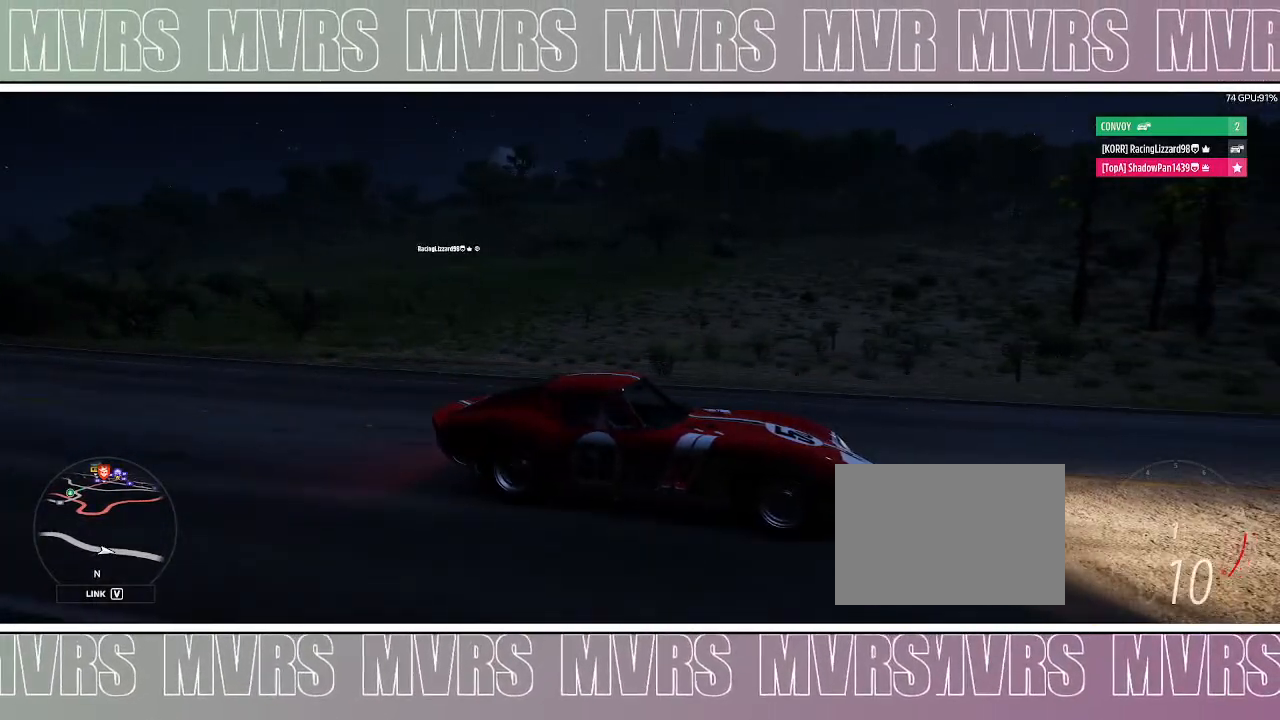
{"dt_ms": 500, "buttons": ["R2", "DPAD_LEFT"], "left_stick": "center", "right_stick": "left", "events": [[200, "DPAD_LEFT", "up"], [283, "DPAD_LEFT", "down"]]}
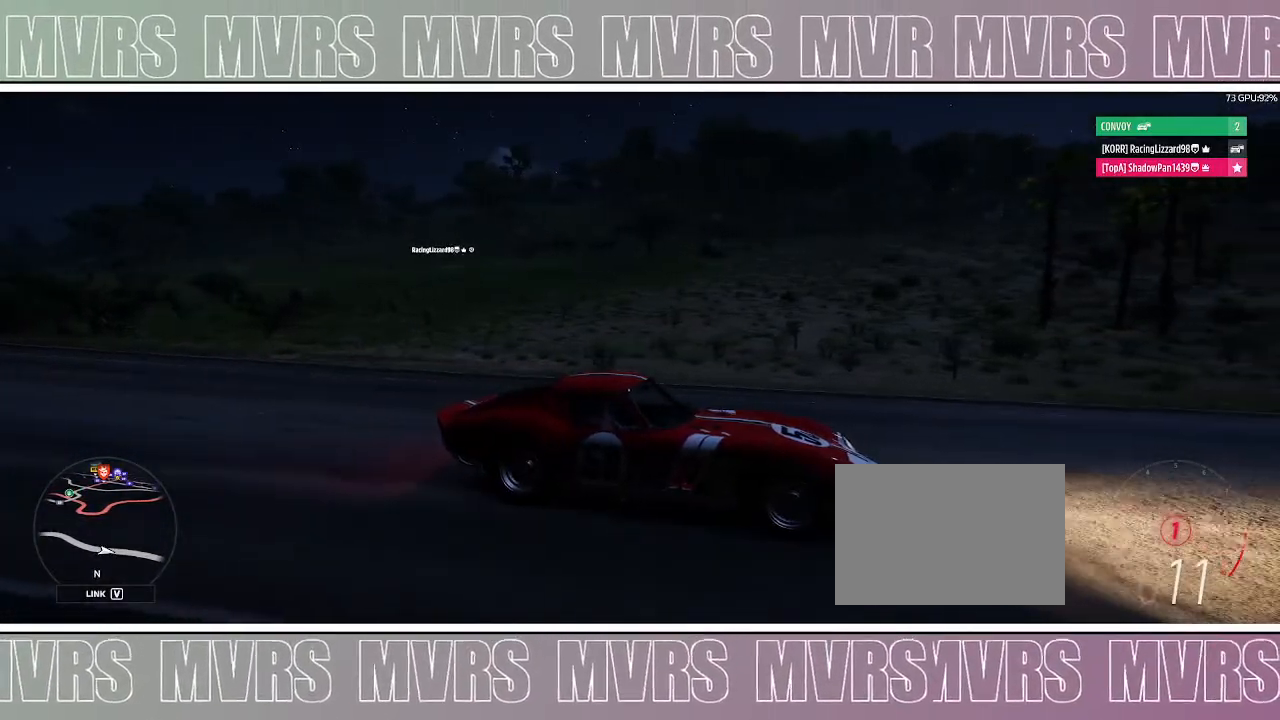
{"dt_ms": 500, "buttons": ["R2", "DPAD_LEFT"], "left_stick": "center", "right_stick": "left", "events": [[183, "DPAD_LEFT", "up"], [283, "DPAD_LEFT", "down"]]}
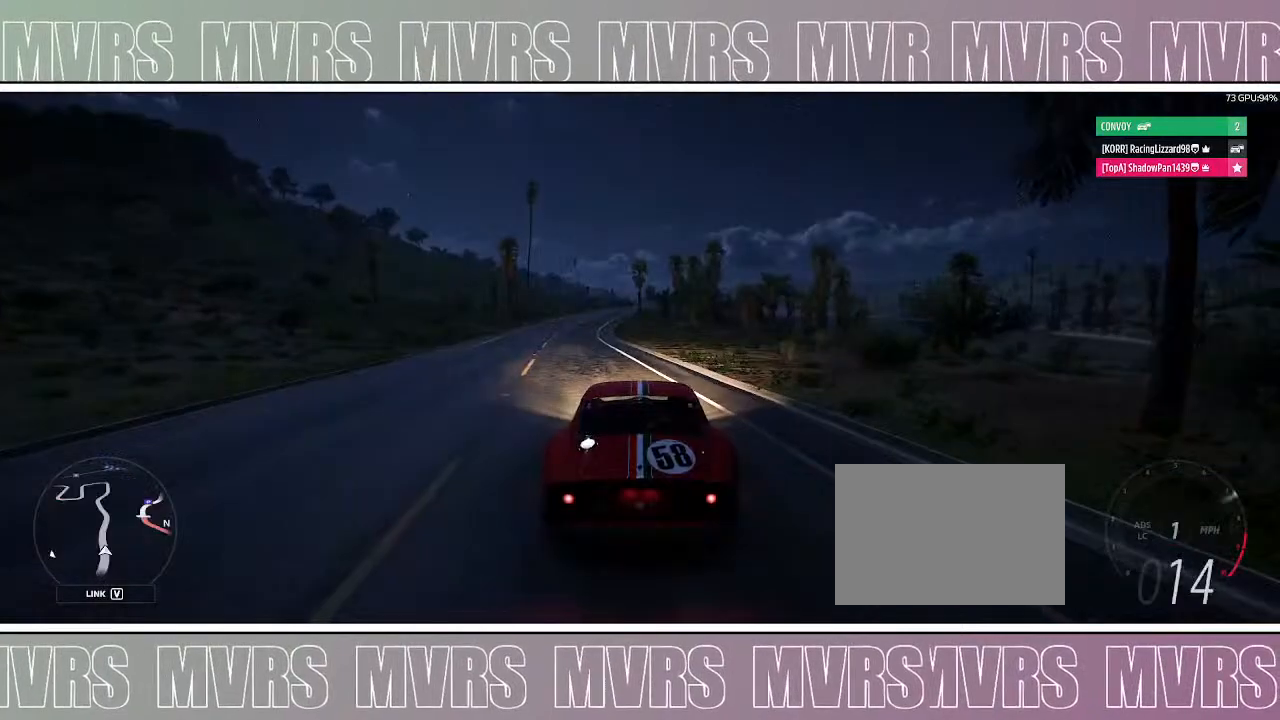
{"dt_ms": 500, "buttons": ["DPAD_LEFT"], "left_stick": "center", "right_stick": "center", "events": [[33, "R2", "up"], [83, "right_stick", "center"]]}
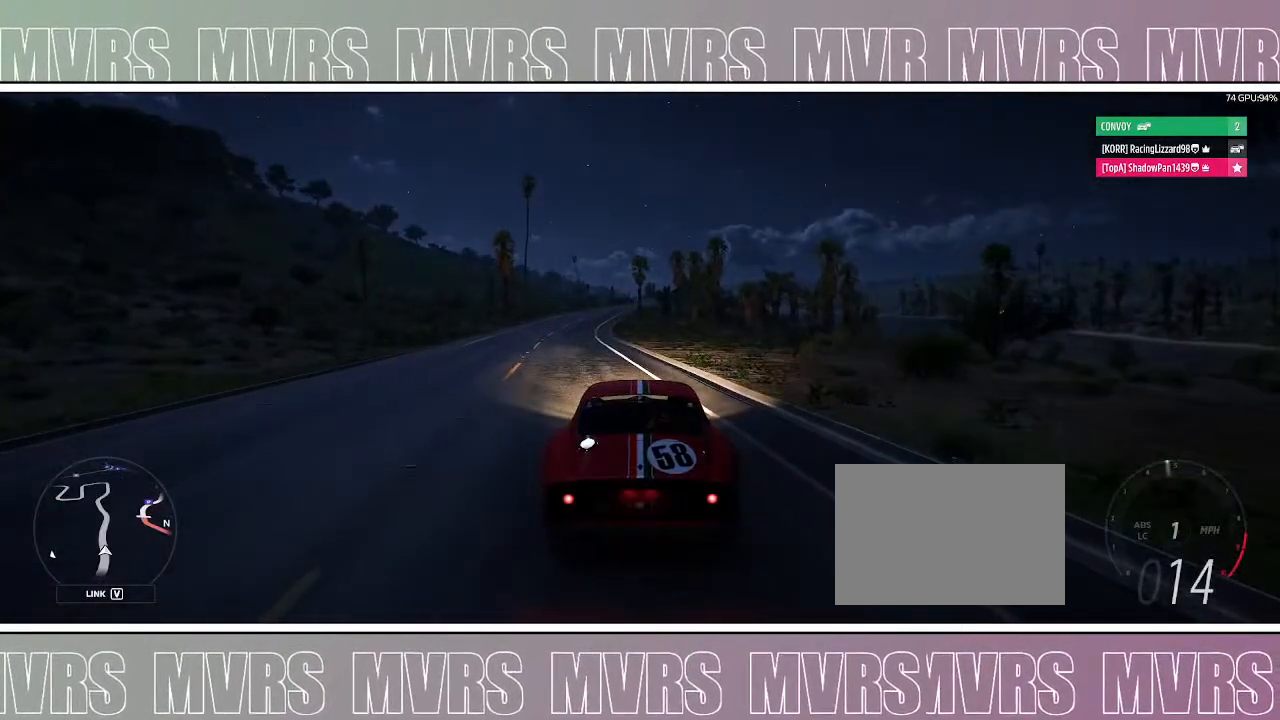
{"dt_ms": 500, "buttons": ["DPAD_LEFT"], "left_stick": "center", "right_stick": "center", "events": [[217, "left_stick", "down-left"], [383, "left_stick", "center"]]}
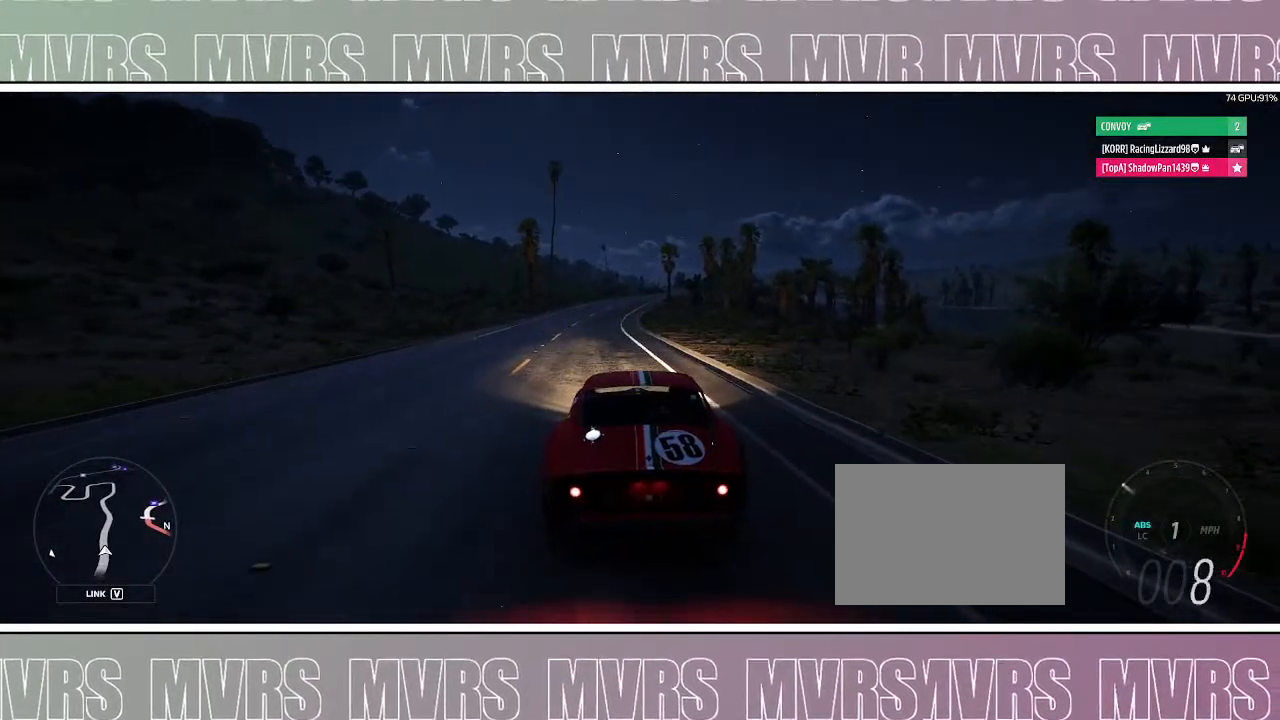
{"dt_ms": 500, "buttons": ["DPAD_LEFT"], "left_stick": "center", "right_stick": "center", "events": []}
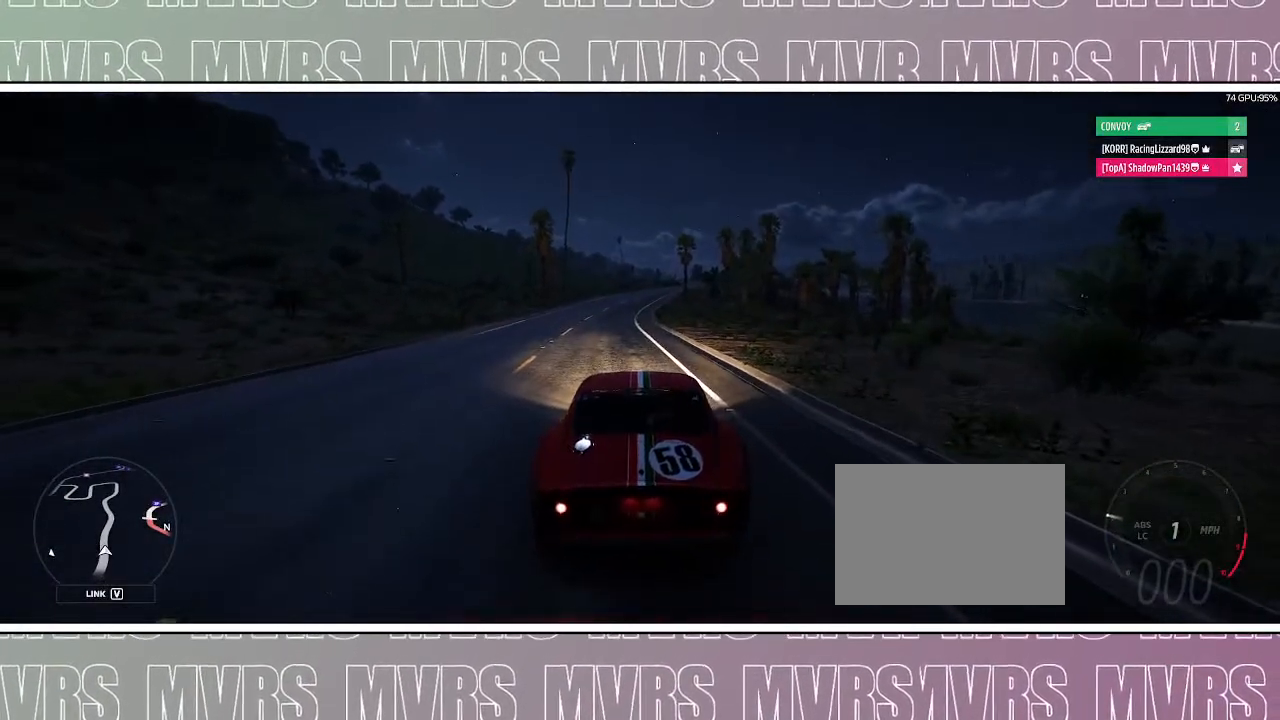
{"dt_ms": 500, "buttons": ["DPAD_LEFT"], "left_stick": "center", "right_stick": "center", "events": []}
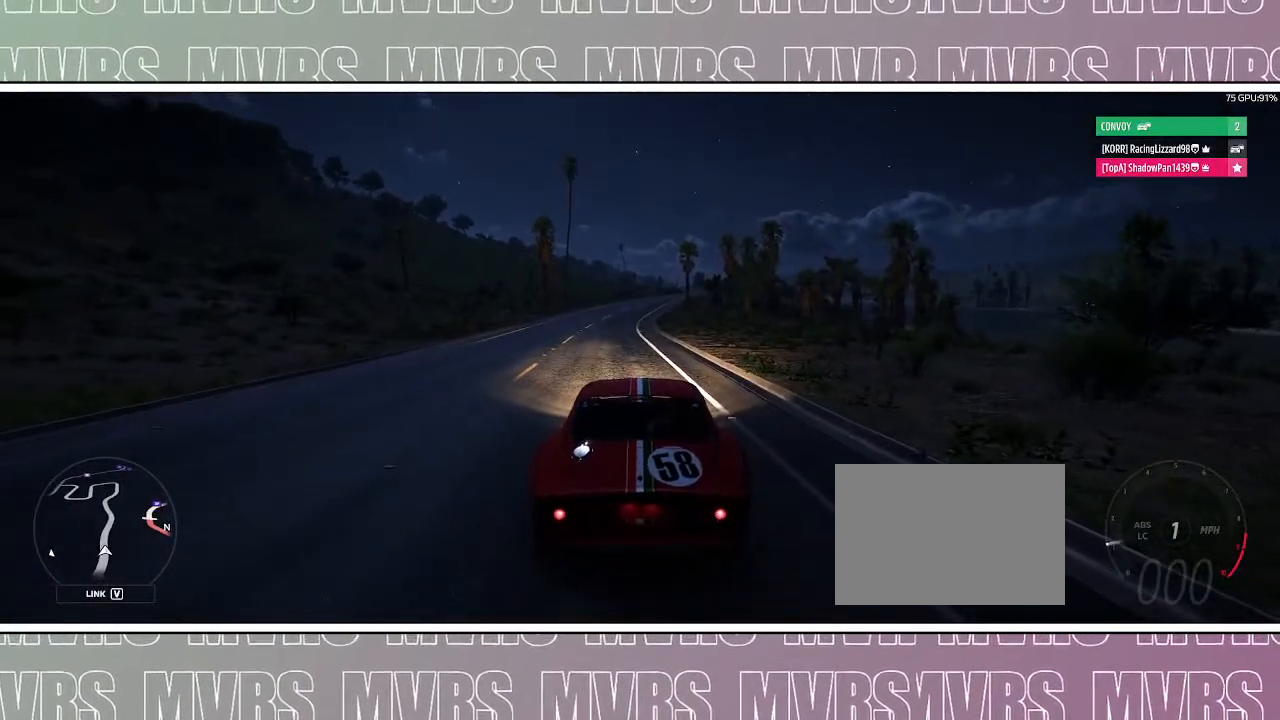
{"dt_ms": 500, "buttons": [], "left_stick": "center", "right_stick": "center", "events": [[117, "DPAD_LEFT", "up"]]}
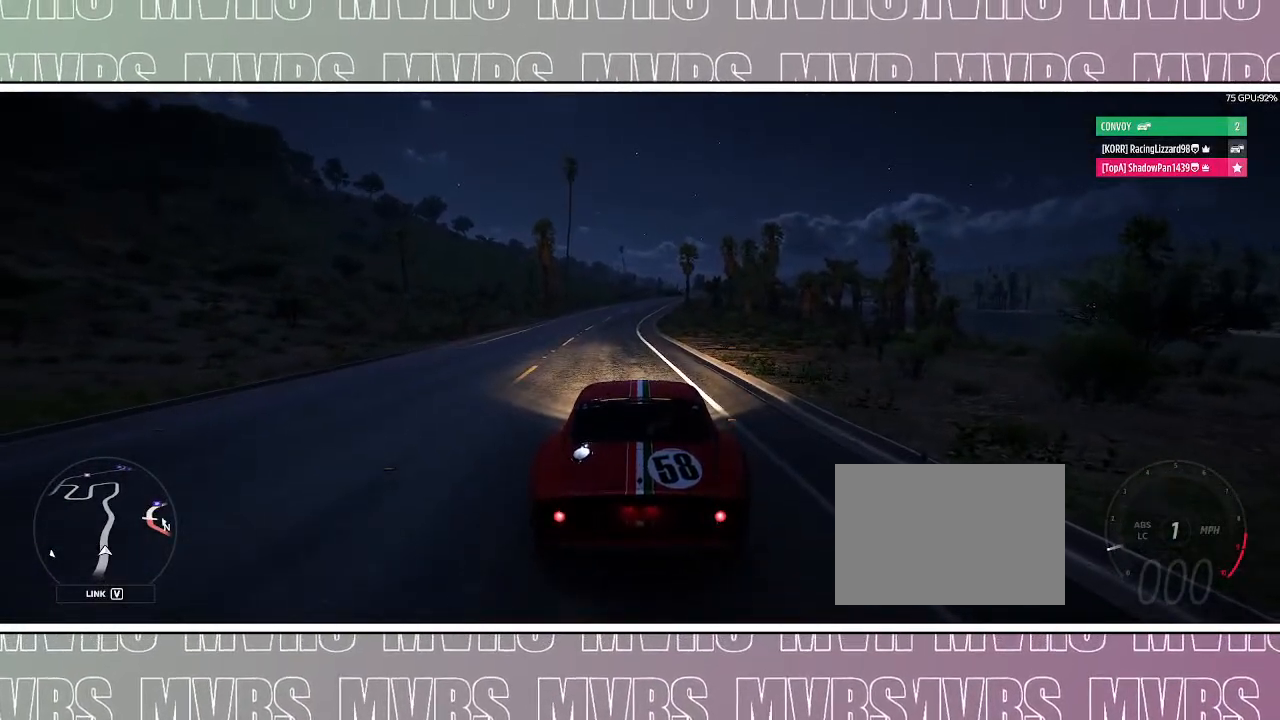
{"dt_ms": 500, "buttons": [], "left_stick": "center", "right_stick": "center", "events": []}
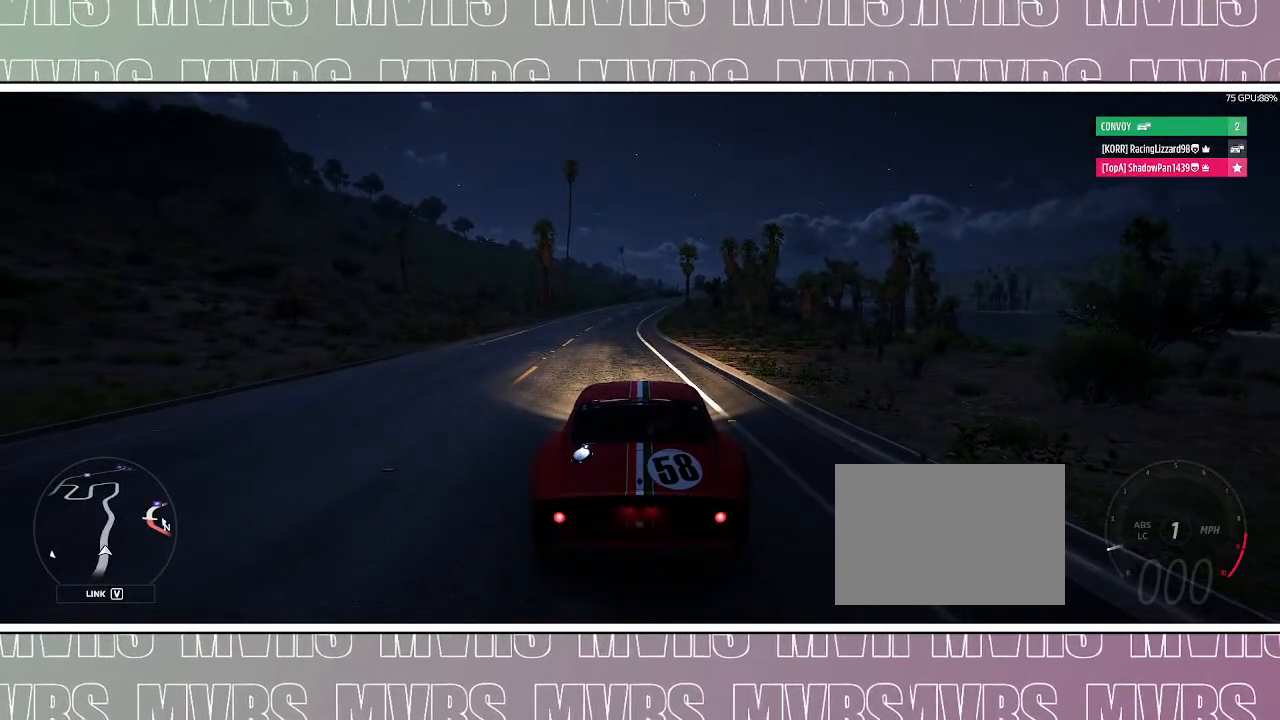
{"dt_ms": 500, "buttons": [], "left_stick": "center", "right_stick": "center", "events": []}
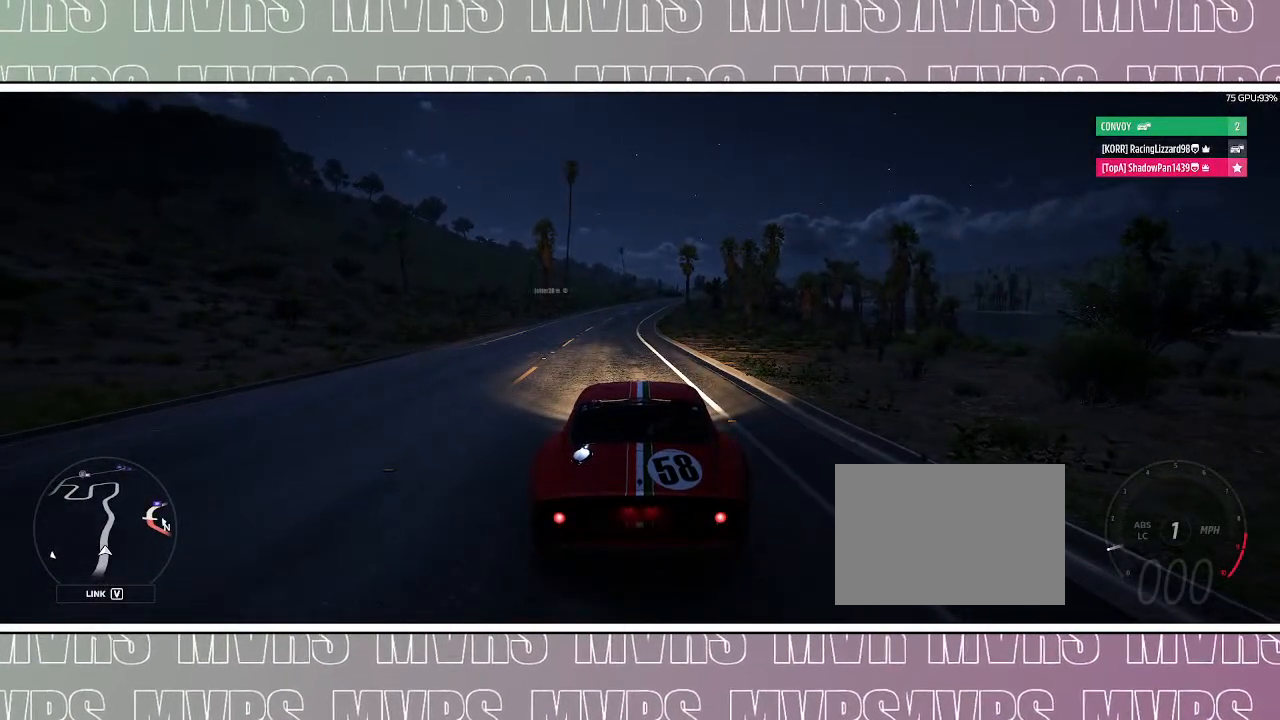
{"dt_ms": 500, "buttons": [], "left_stick": "center", "right_stick": "center", "events": []}
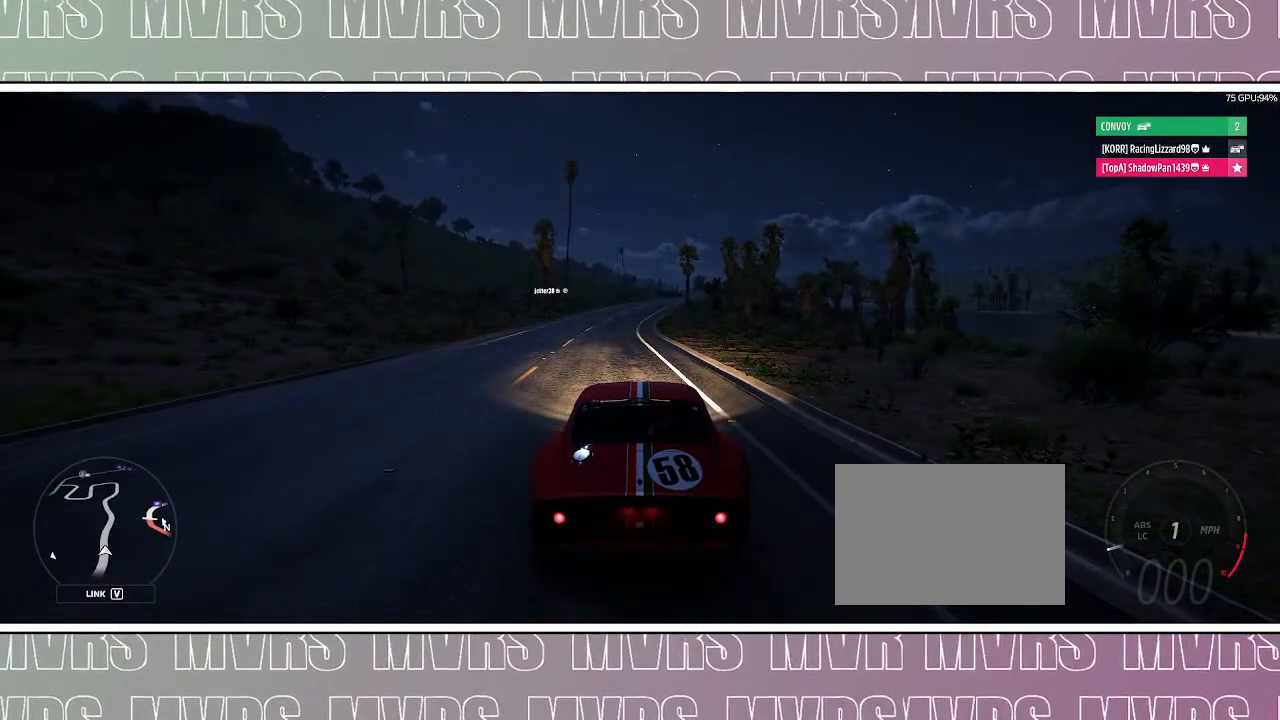
{"dt_ms": 500, "buttons": [], "left_stick": "center", "right_stick": "center", "events": []}